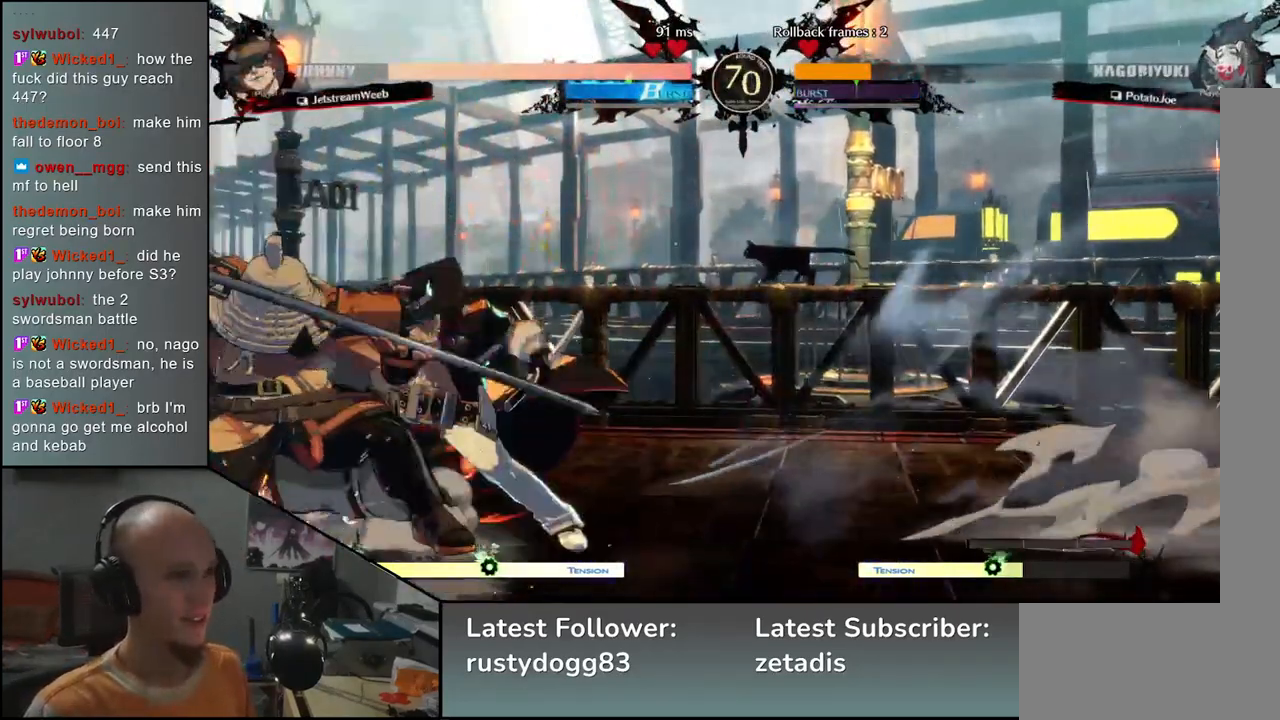
Gameplay with a controller (arcade stick); each line is a JSON object with the inputs held at the frame after it. "events" lists button and stick changes between this image and that frame as [ms after this image, input, new state], when the widget could be followed in between. Not read: L3 R3.
{"buttons": [], "left_stick": "down-left", "events": [[50, "left_stick", "down-left"]]}
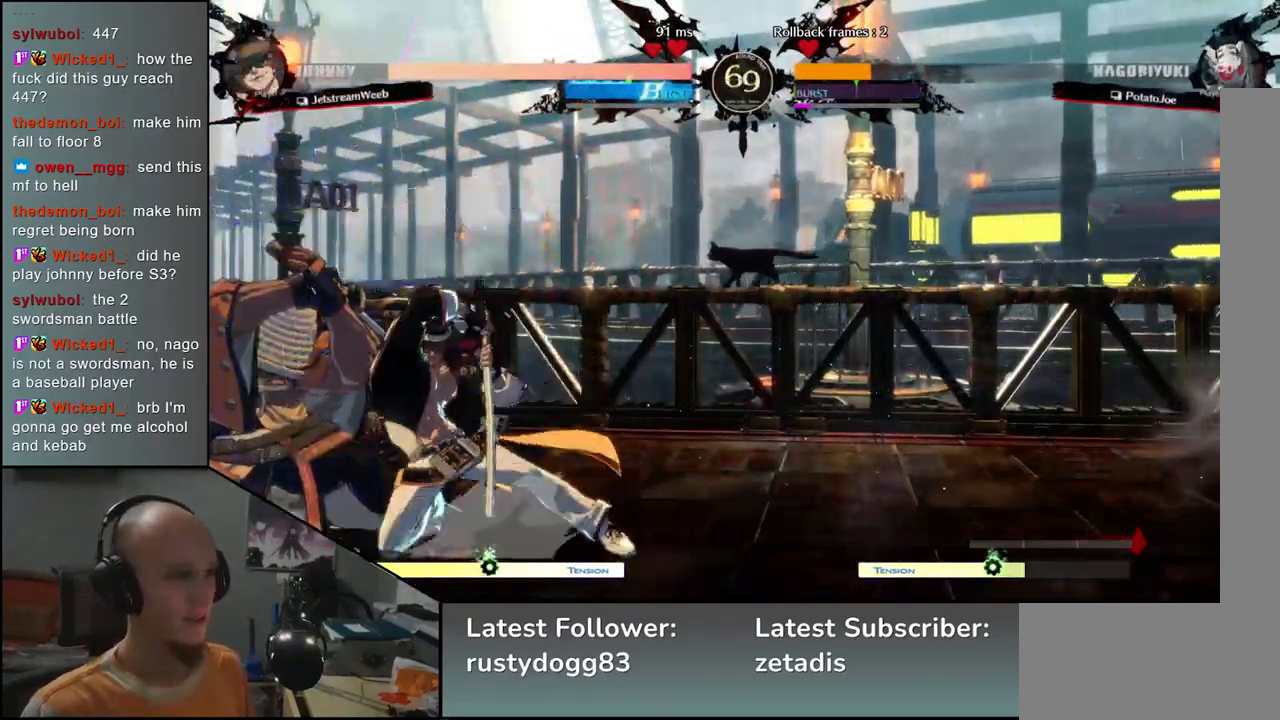
{"buttons": [], "left_stick": "right", "events": [[267, "left_stick", "right"], [283, "R1", "down"], [350, "R1", "up"], [433, "R1", "down"], [500, "R1", "up"]]}
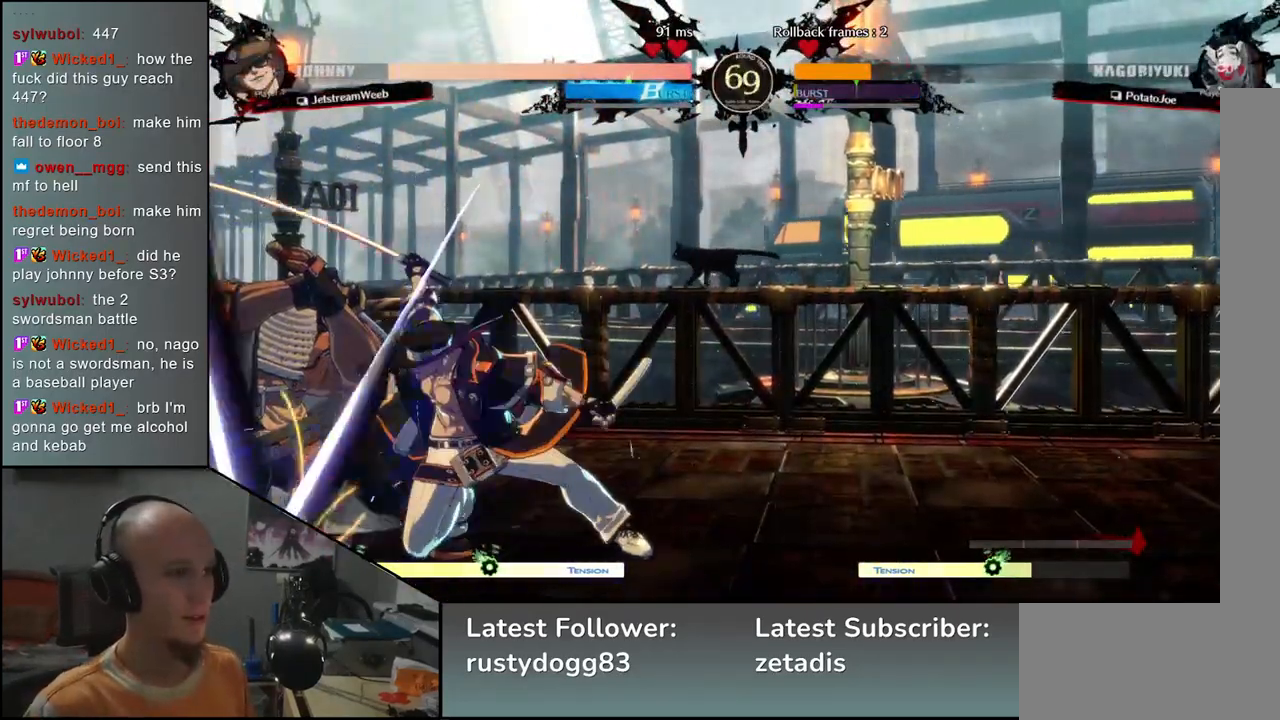
{"buttons": [], "left_stick": "right", "events": [[100, "R1", "down"], [167, "R1", "up"], [267, "R1", "down"], [267, "R2", "down"], [267, "SQUARE", "down"], [267, "TRIANGLE", "down"], [433, "TRIANGLE", "up"], [450, "R1", "up"], [467, "R2", "up"], [467, "SQUARE", "up"]]}
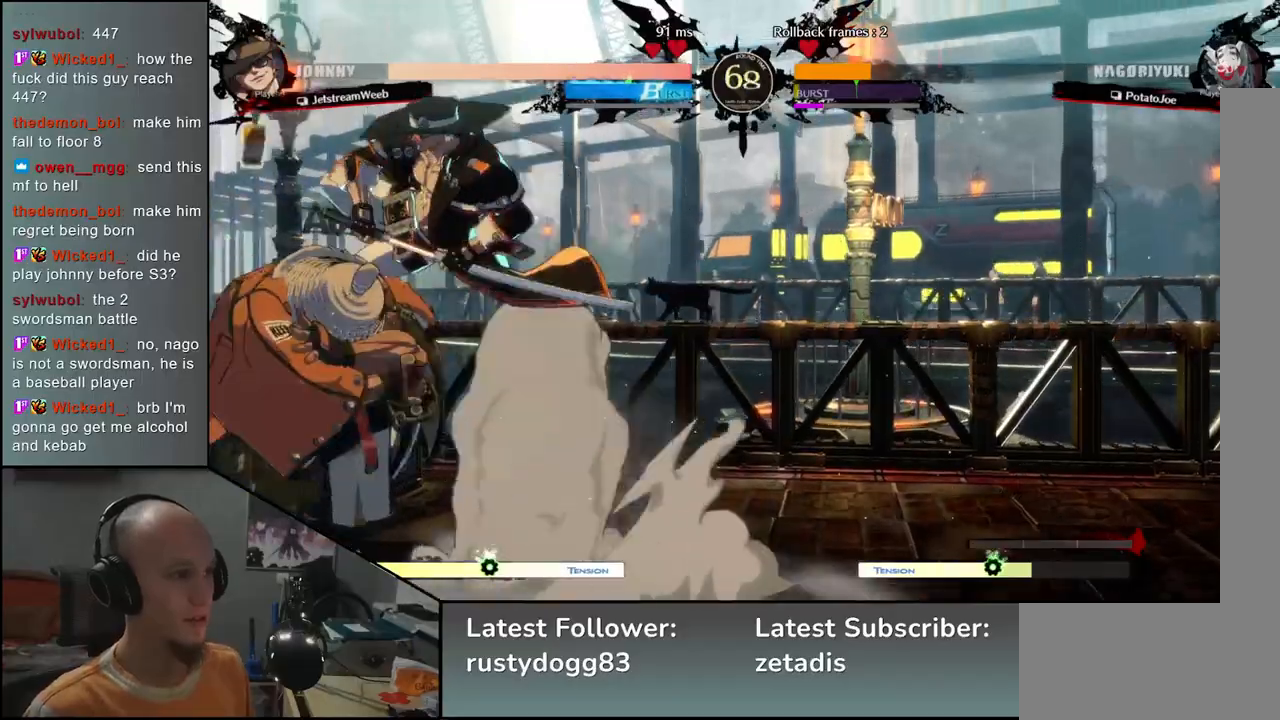
{"buttons": [], "left_stick": "down", "events": [[50, "left_stick", "center"], [467, "left_stick", "down"]]}
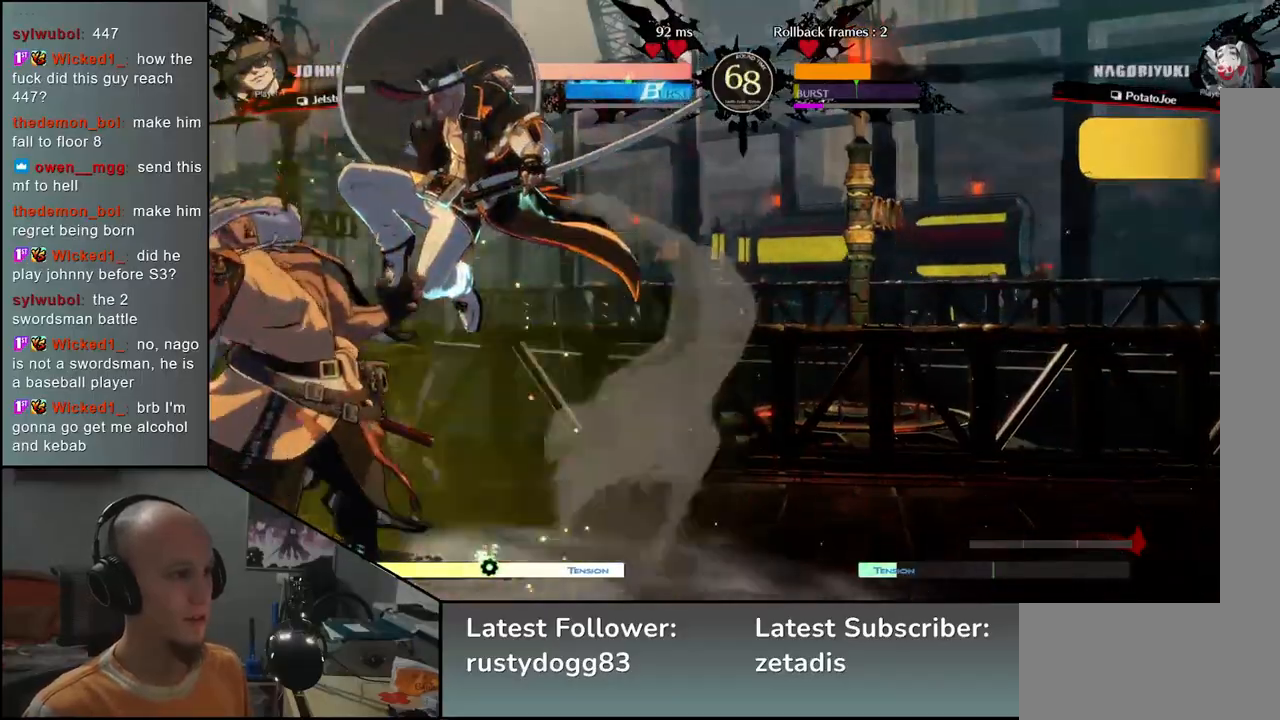
{"buttons": [], "left_stick": "down-right", "events": [[67, "TRIANGLE", "down"], [150, "TRIANGLE", "up"], [450, "left_stick", "down-right"]]}
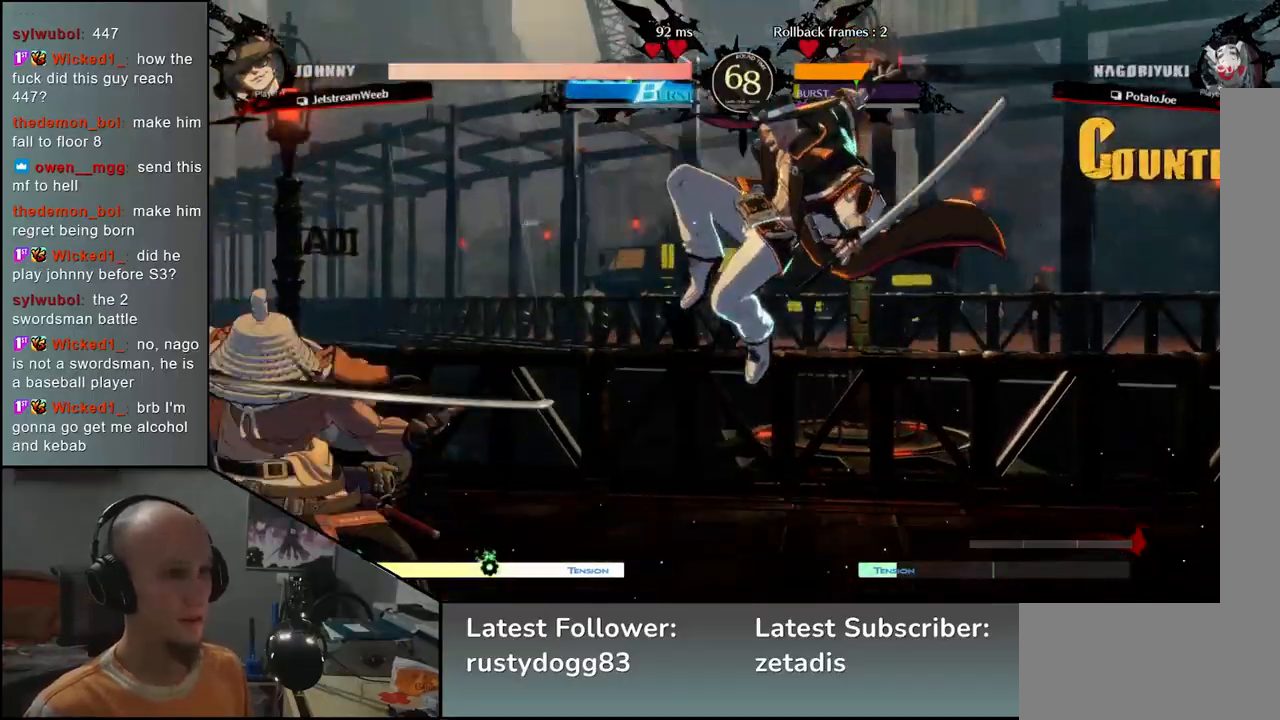
{"buttons": [], "left_stick": "center", "events": [[300, "left_stick", "left"], [317, "SQUARE", "down"], [433, "SQUARE", "up"], [433, "left_stick", "center"]]}
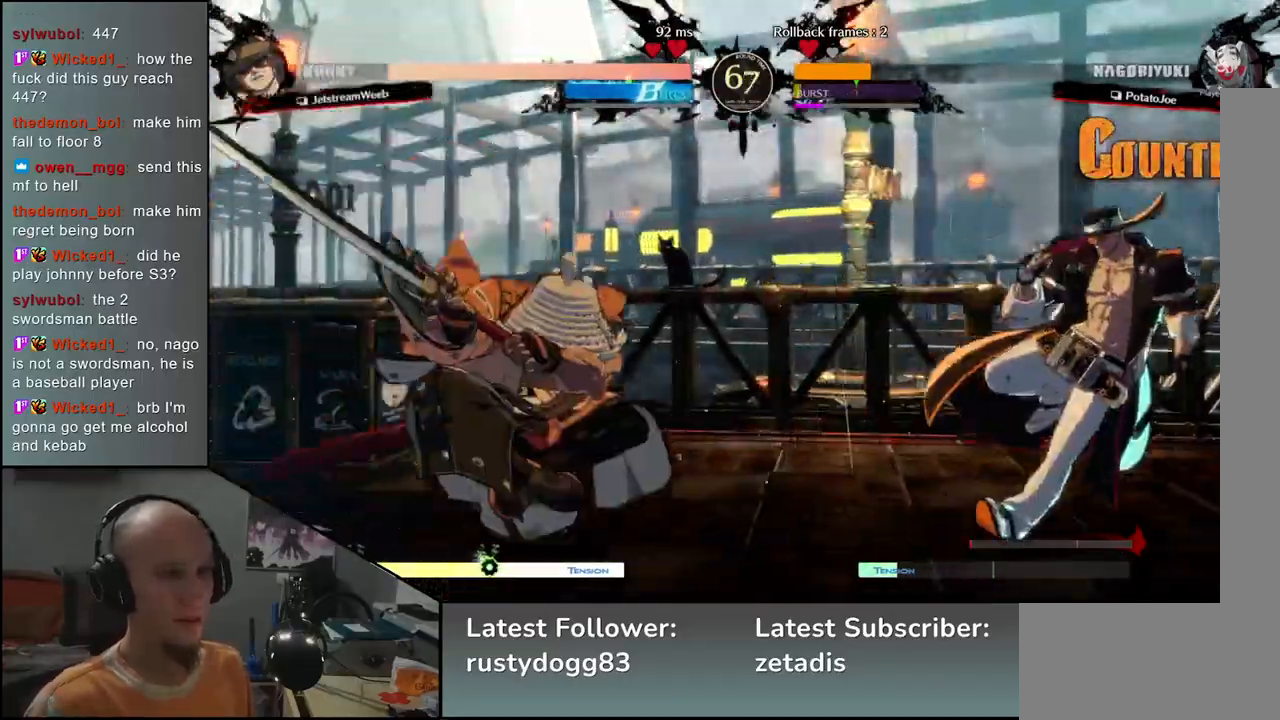
{"buttons": [], "left_stick": "left", "events": [[17, "left_stick", "left"], [100, "left_stick", "down"], [250, "SQUARE", "down"], [383, "SQUARE", "up"], [500, "left_stick", "left"]]}
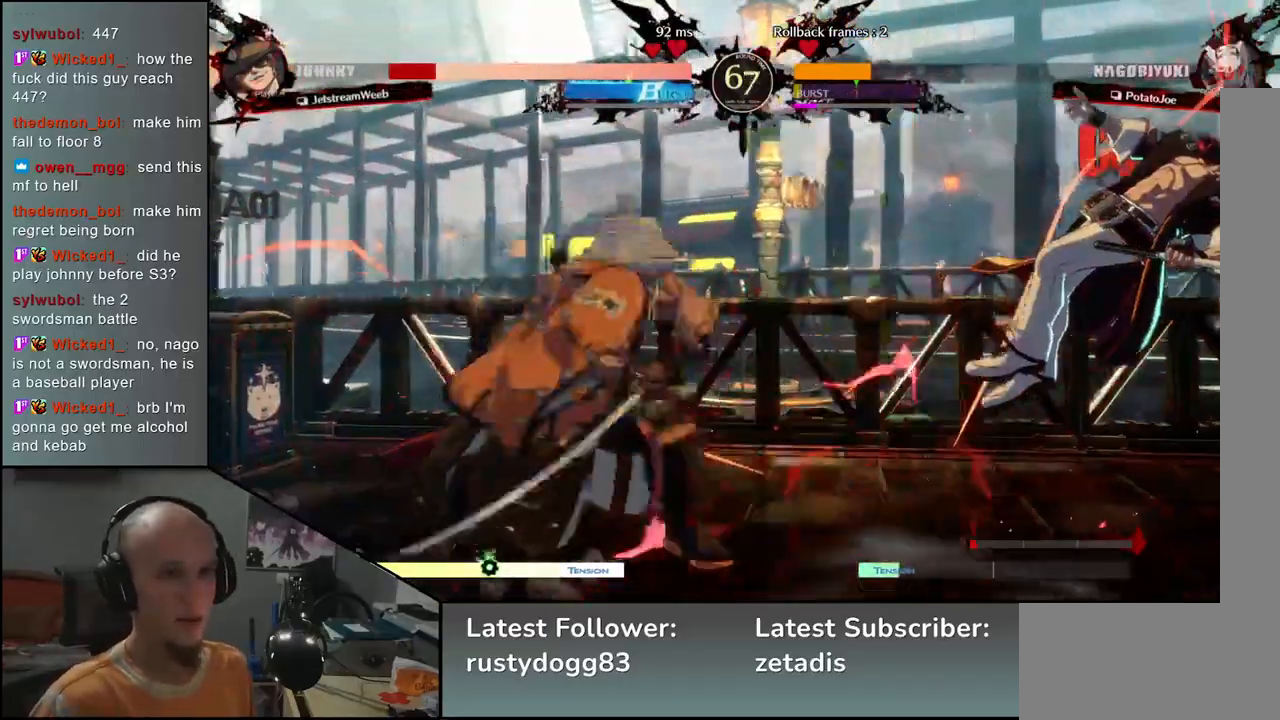
{"buttons": [], "left_stick": "center", "events": [[100, "left_stick", "down"], [167, "left_stick", "right"], [183, "L2", "down"], [267, "L2", "up"], [267, "left_stick", "center"]]}
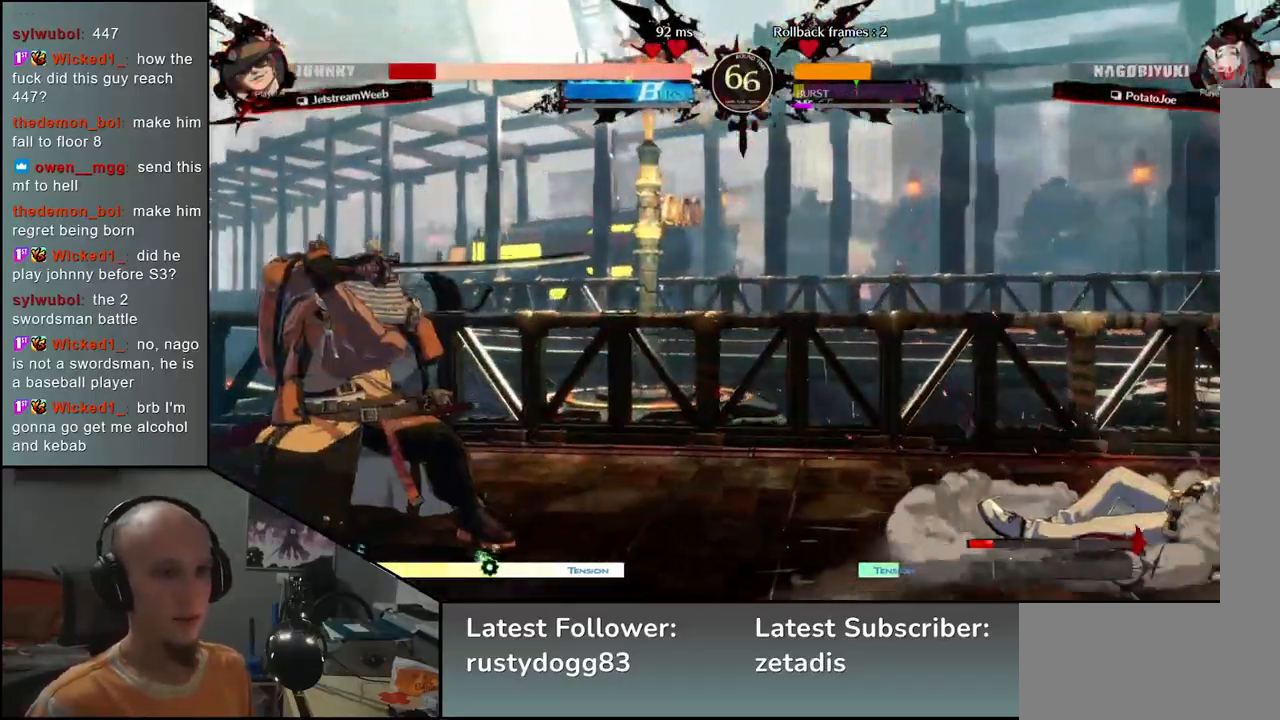
{"buttons": [], "left_stick": "center", "events": [[117, "left_stick", "left"], [183, "left_stick", "down"], [267, "L2", "down"], [267, "left_stick", "right"], [350, "L2", "up"], [350, "left_stick", "center"]]}
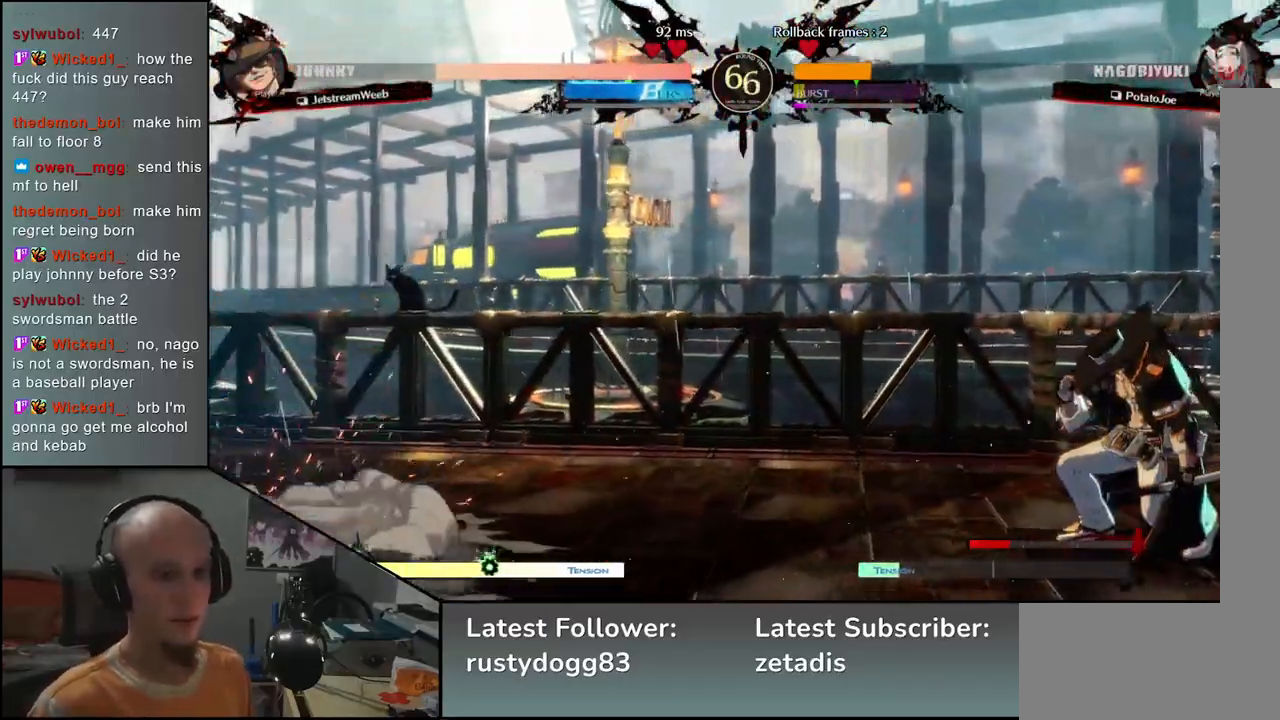
{"buttons": [], "left_stick": "down-right", "events": [[33, "left_stick", "down"], [133, "TRIANGLE", "down"], [217, "TRIANGLE", "up"], [433, "left_stick", "down-right"]]}
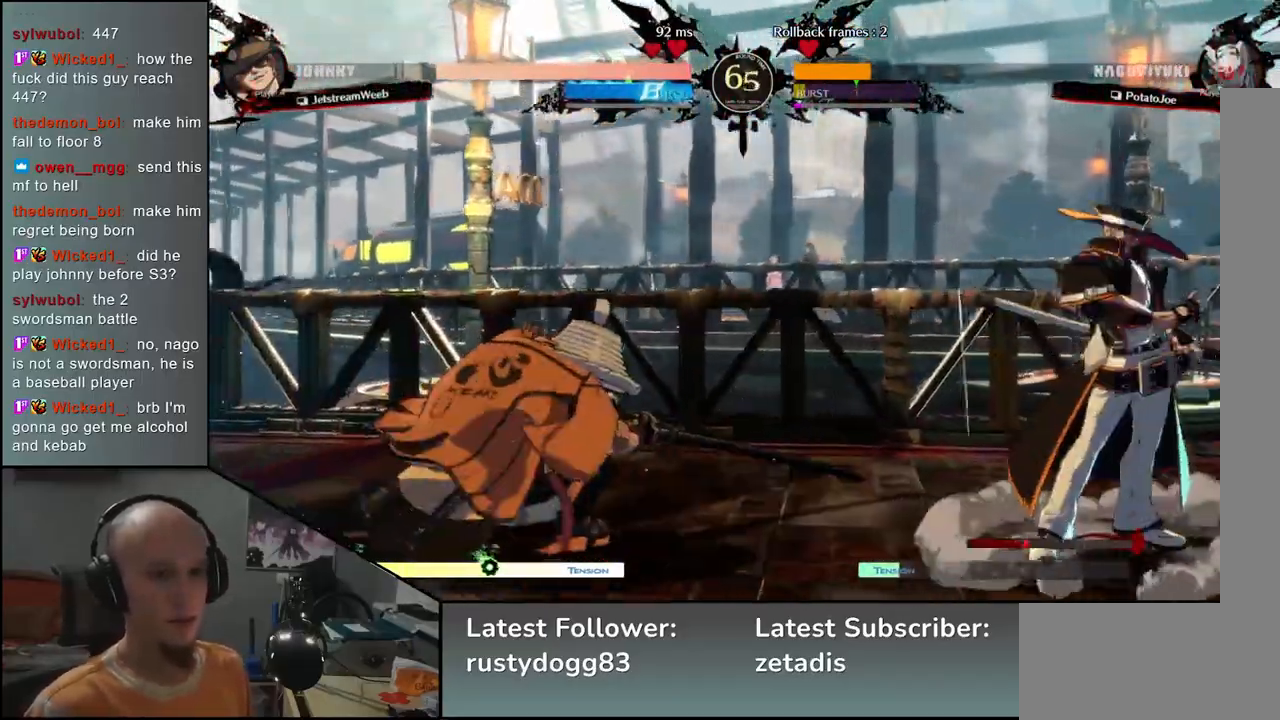
{"buttons": [], "left_stick": "left", "events": [[167, "left_stick", "left"], [200, "SQUARE", "down"], [317, "SQUARE", "up"]]}
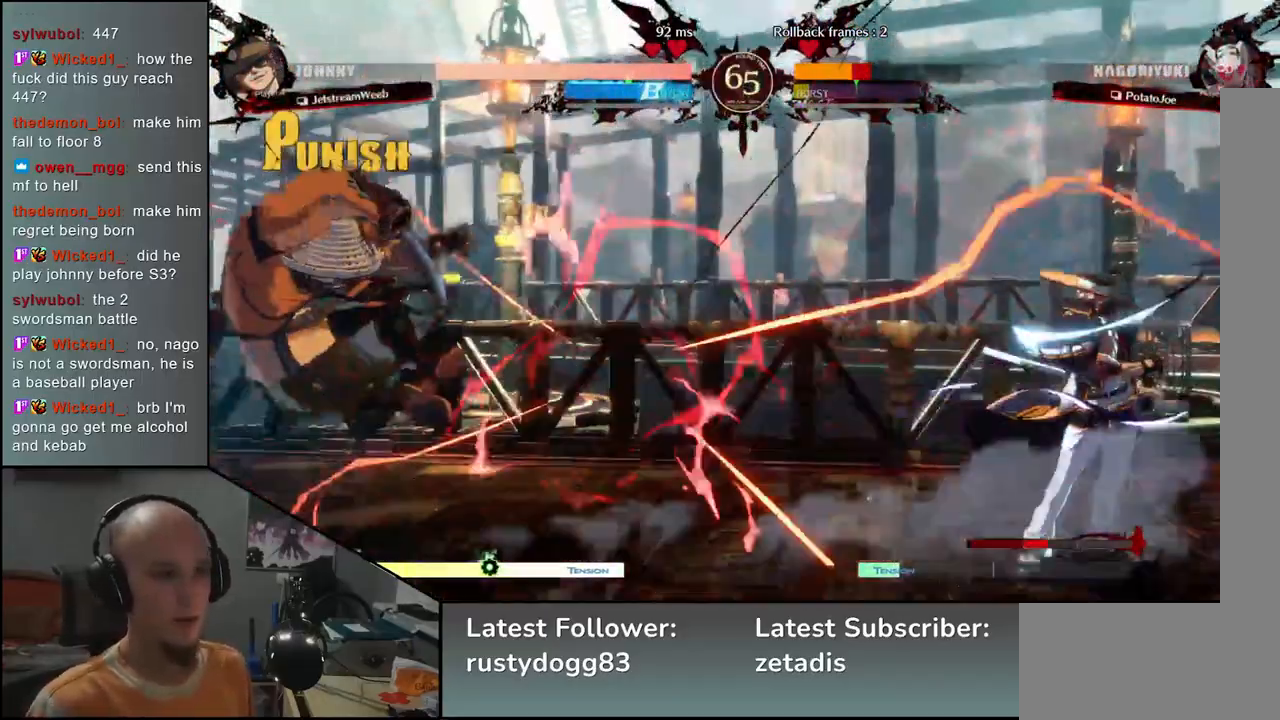
{"buttons": [], "left_stick": "left", "events": []}
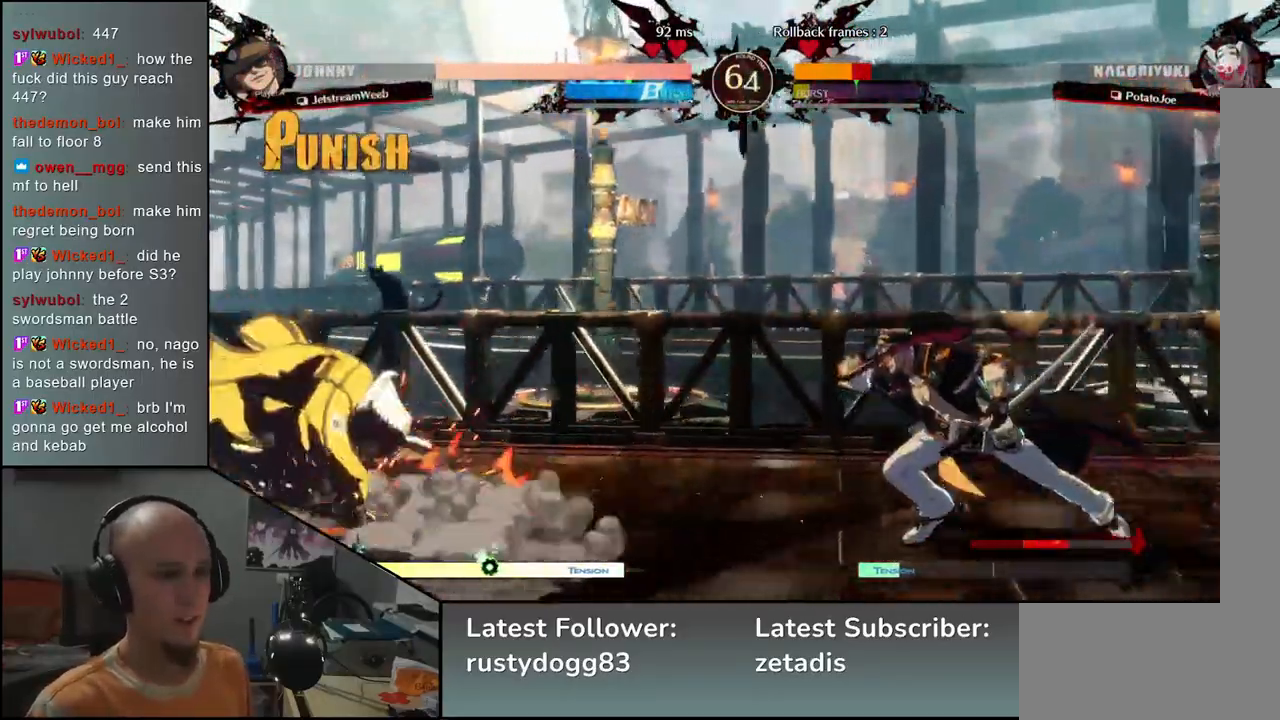
{"buttons": [], "left_stick": "left", "events": [[250, "left_stick", "up-right"], [383, "left_stick", "left"]]}
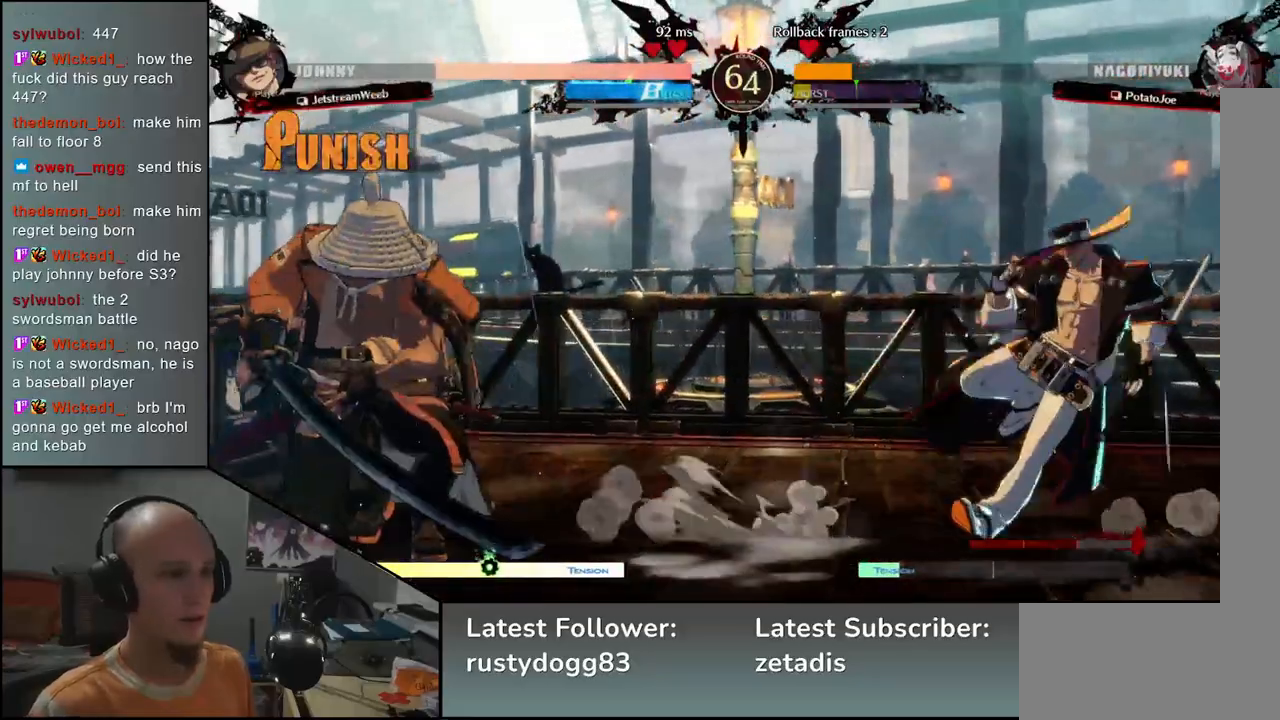
{"buttons": [], "left_stick": "right", "events": [[183, "left_stick", "down-left"], [433, "left_stick", "right"]]}
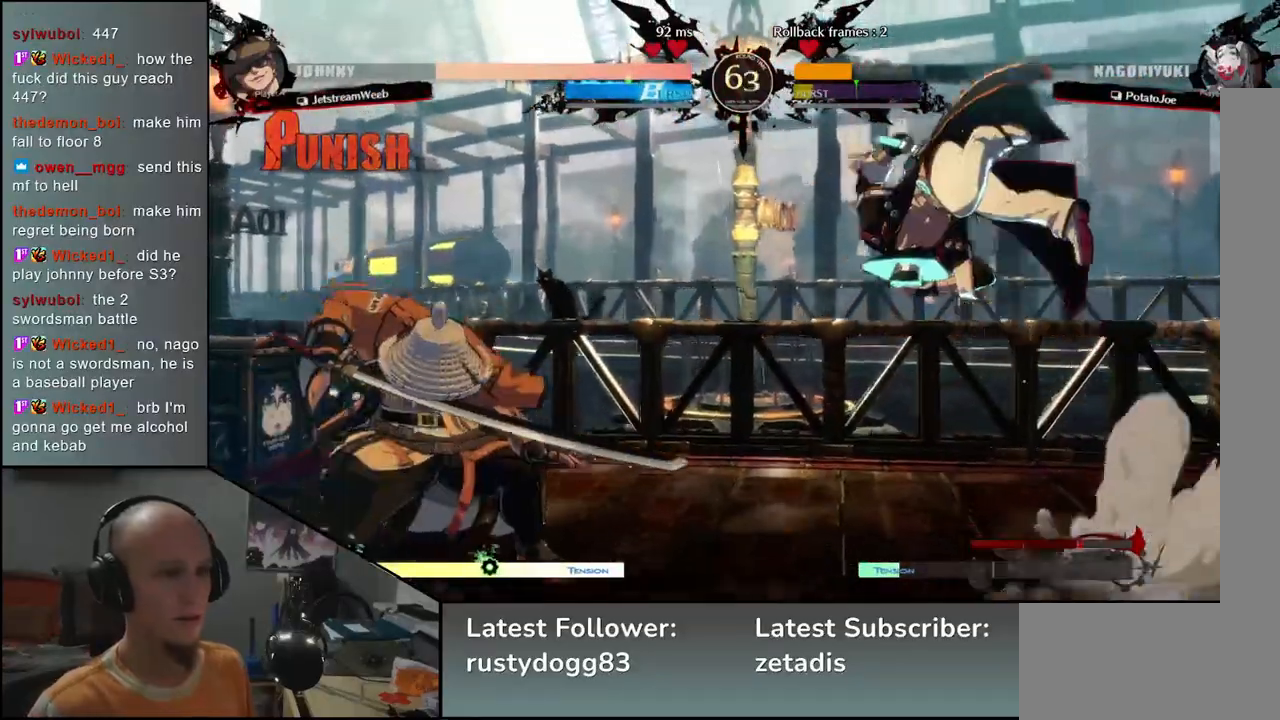
{"buttons": [], "left_stick": "down-left", "events": [[50, "left_stick", "left"], [117, "left_stick", "down-left"]]}
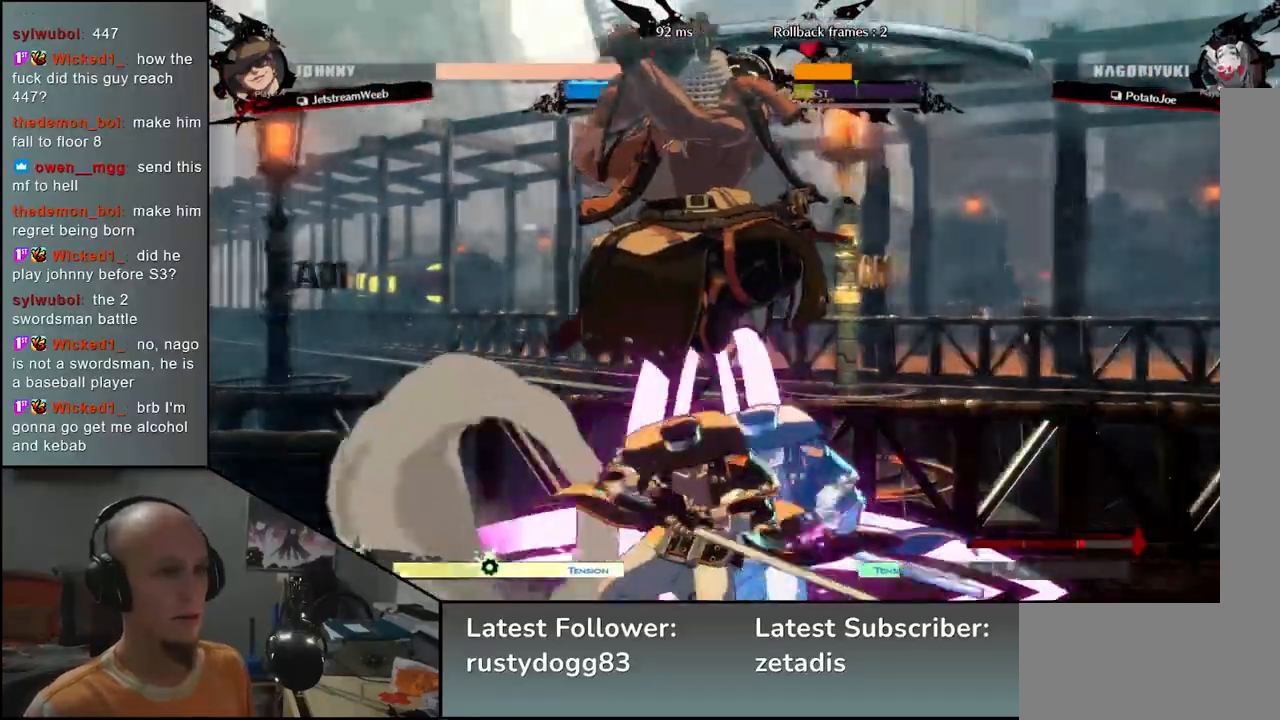
{"buttons": [], "left_stick": "down-right", "events": [[17, "R1", "down"], [83, "R1", "up"], [83, "left_stick", "center"], [167, "R1", "down"], [250, "R1", "up"], [317, "R1", "down"], [367, "R1", "up"], [400, "left_stick", "down-right"]]}
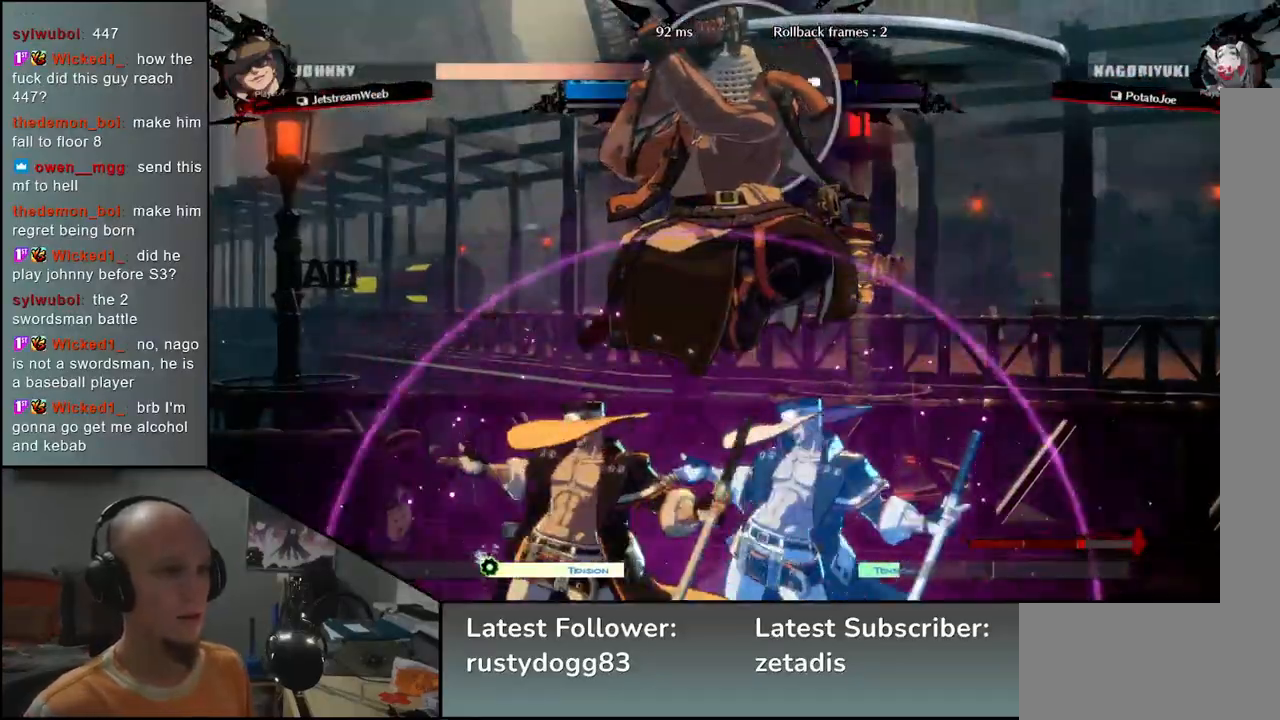
{"buttons": [], "left_stick": "down-right", "events": [[117, "left_stick", "right"], [450, "left_stick", "down-right"]]}
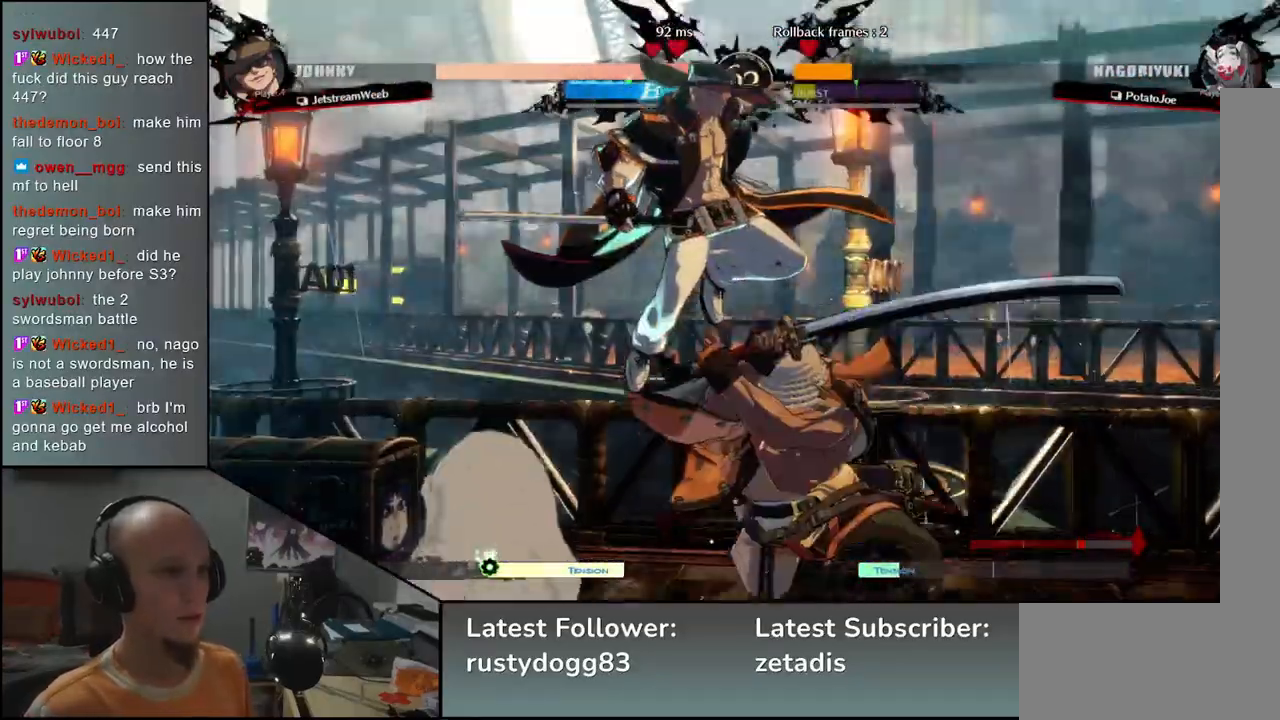
{"buttons": ["L2"], "left_stick": "down-right", "events": [[317, "L2", "down"], [383, "L2", "up"], [450, "L2", "down"]]}
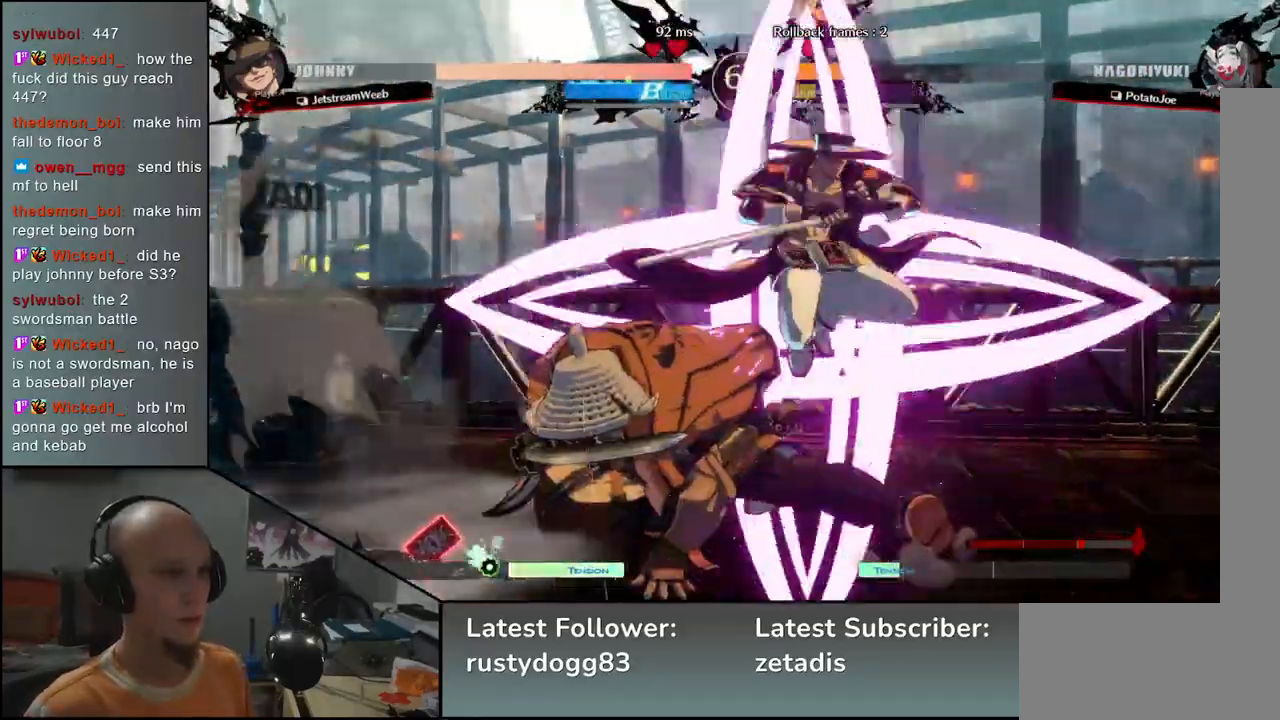
{"buttons": [], "left_stick": "down-left", "events": [[50, "L2", "up"], [233, "left_stick", "center"], [400, "left_stick", "down-left"]]}
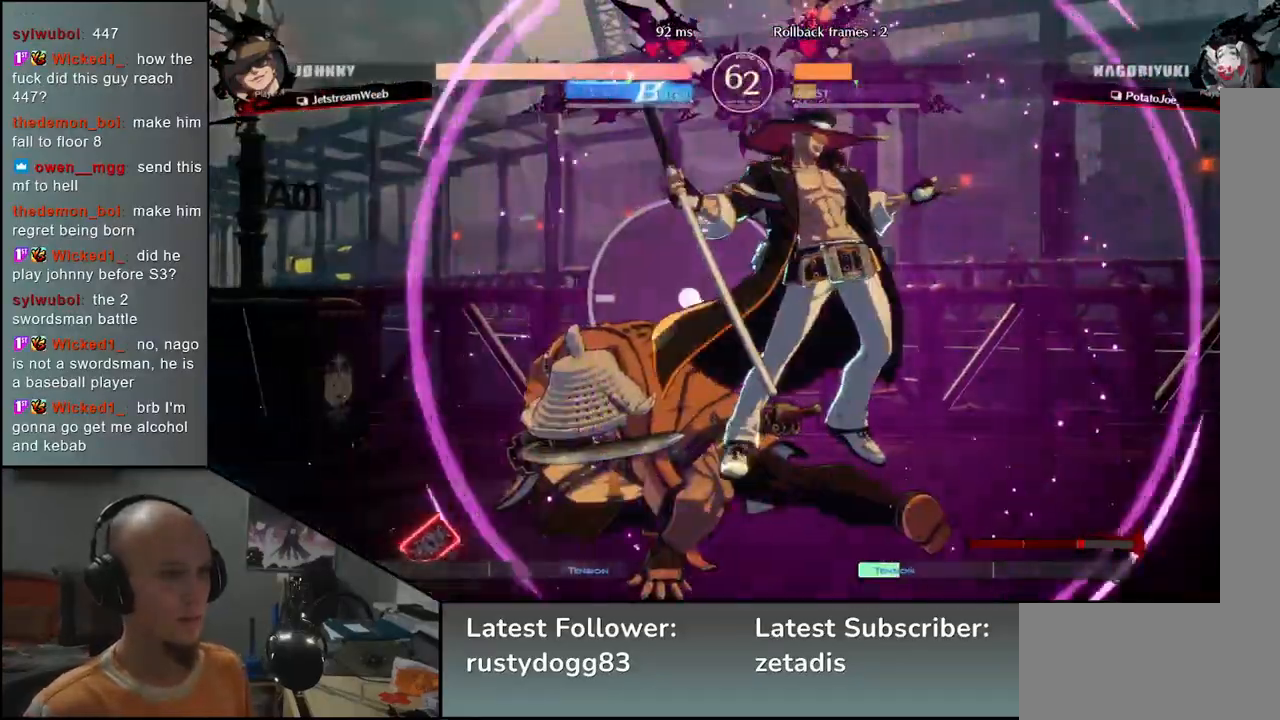
{"buttons": [], "left_stick": "down-left", "events": [[383, "L2", "down"], [467, "L2", "up"]]}
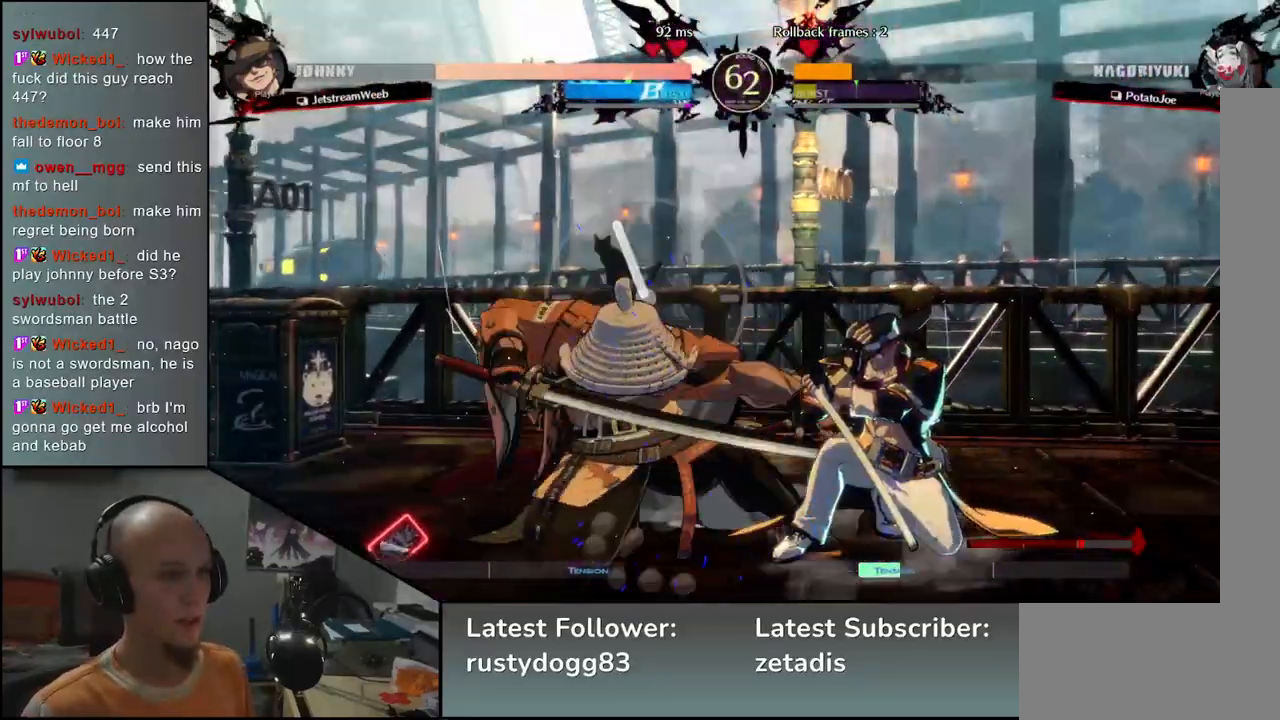
{"buttons": [], "left_stick": "down-left", "events": [[67, "L2", "down"], [150, "L2", "up"], [350, "L2", "down"], [450, "L2", "up"]]}
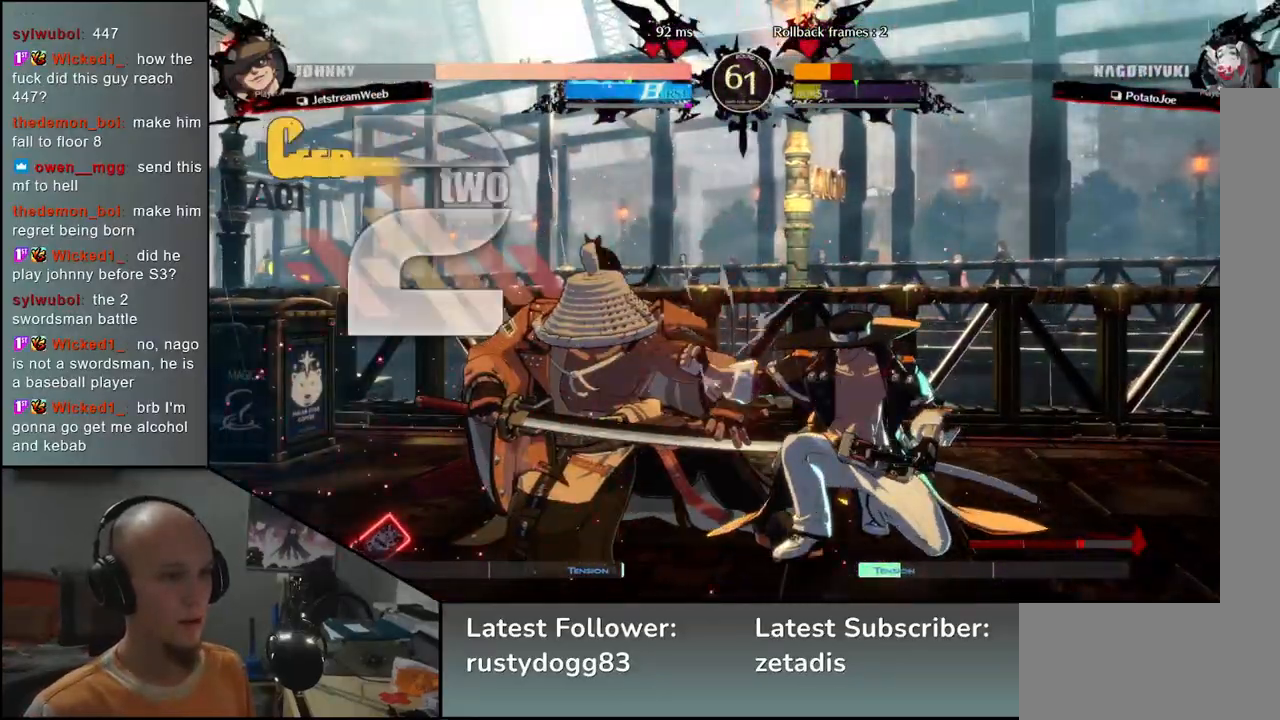
{"buttons": [], "left_stick": "down-left", "events": []}
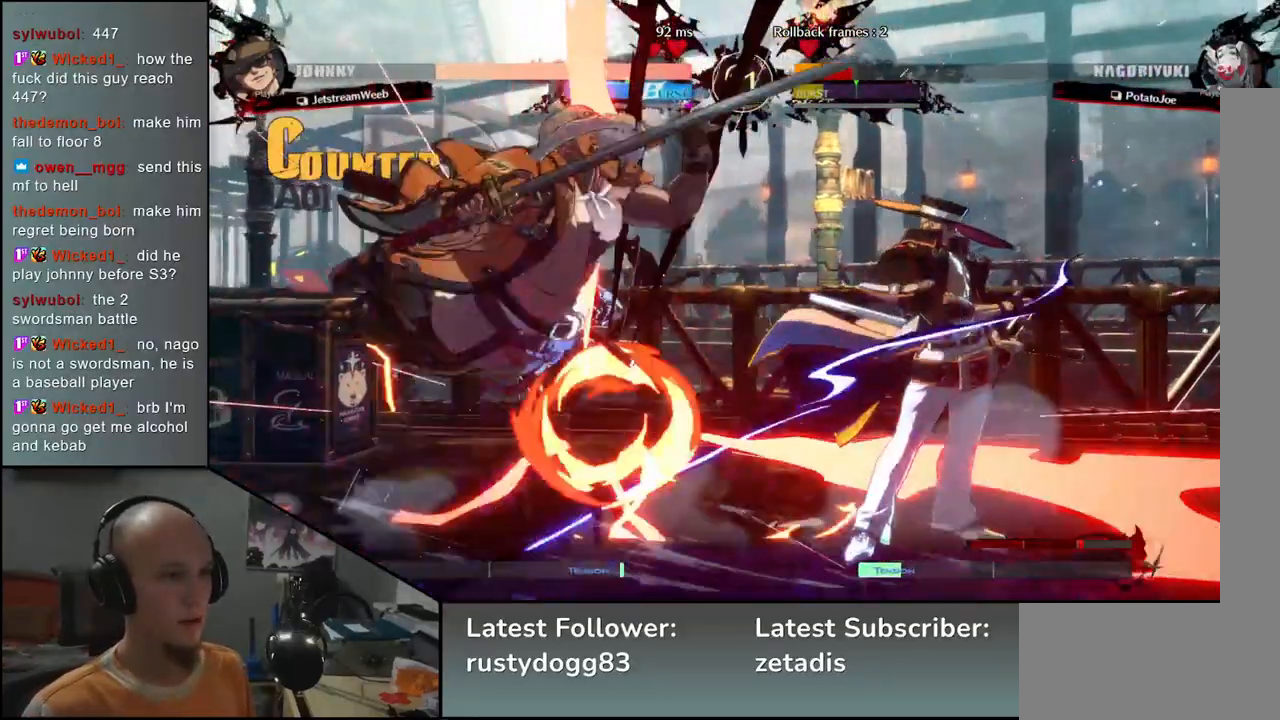
{"buttons": [], "left_stick": "down-left", "events": []}